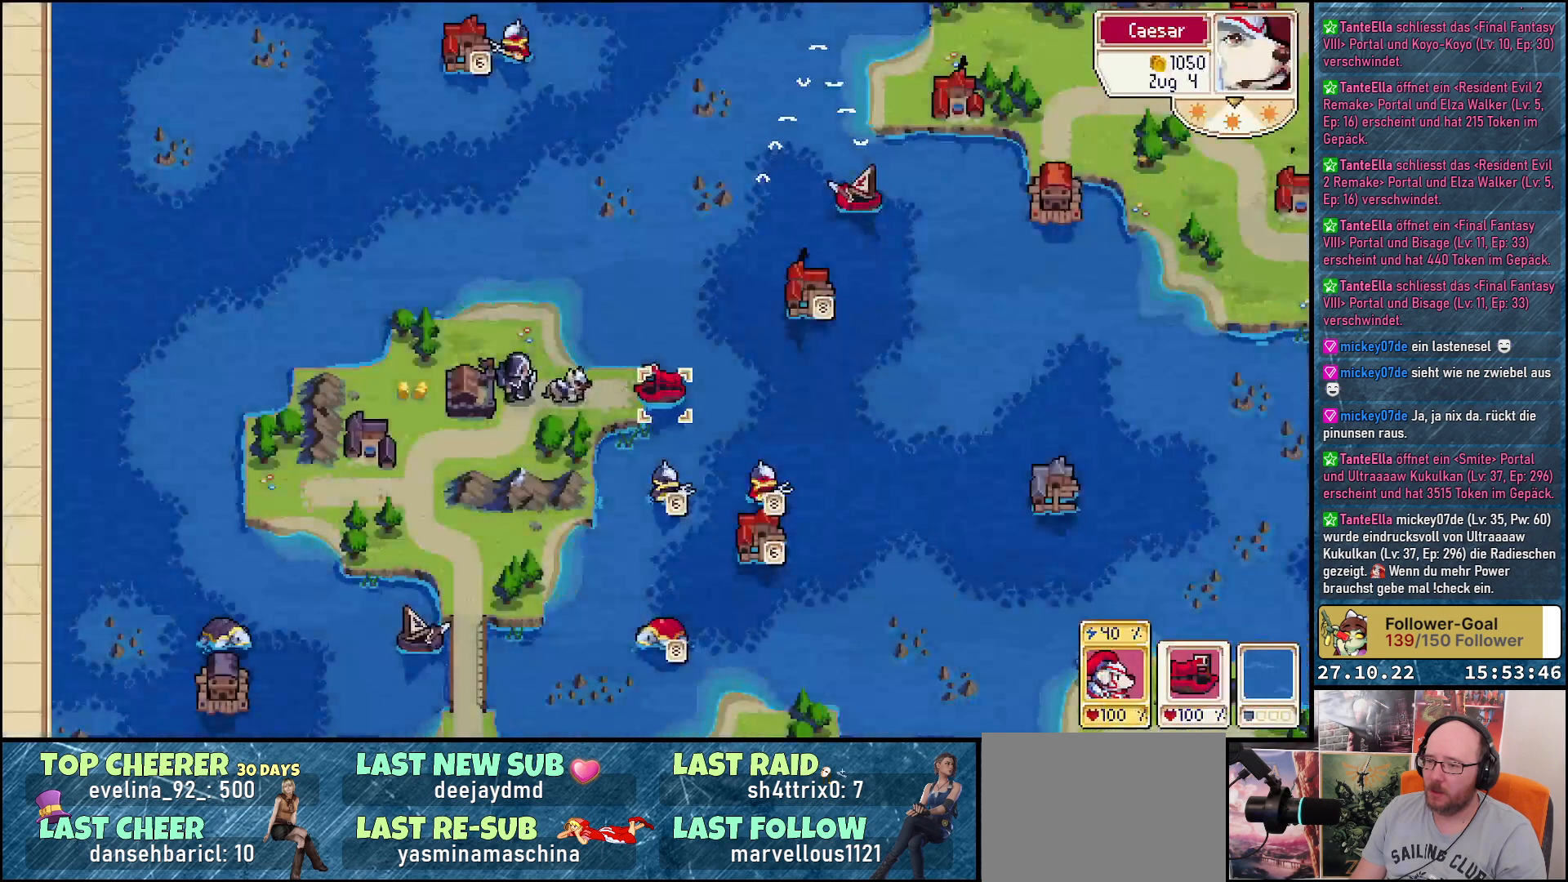
Gameplay with a controller (Xbox layout); each line is a JSON object with the inputs held at the frame after it. "events" lists button and stick changes between this image and that frame as [ms after this image, input, new state], when the widget could be followed in between. Not read: left_stick.
{"buttons": [], "right_stick": "center", "events": [[317, "A", "down"], [450, "A", "up"]]}
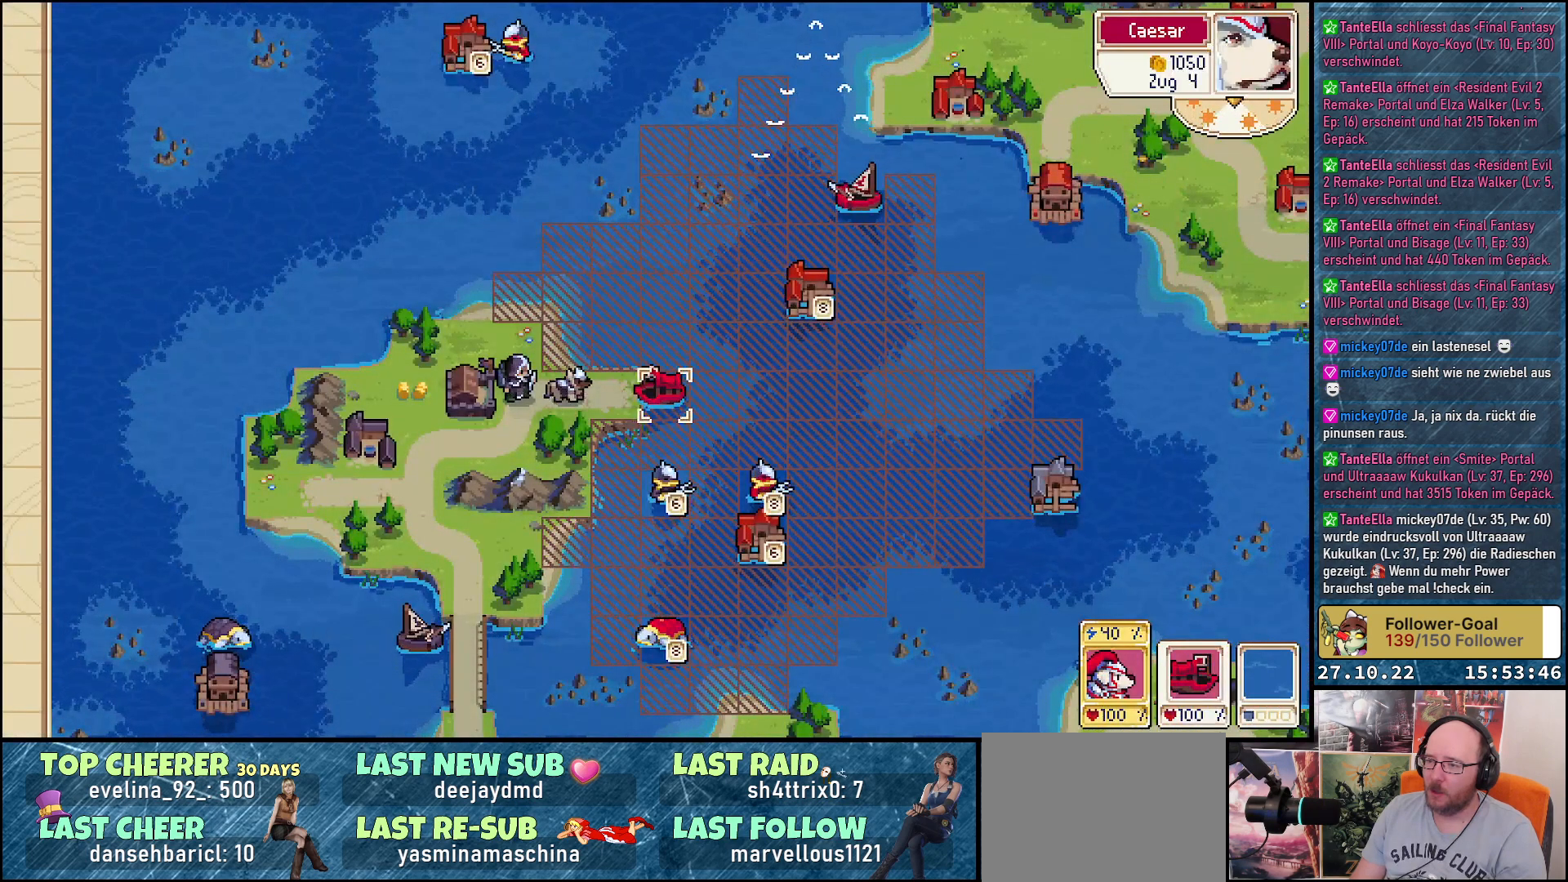
{"buttons": [], "right_stick": "center", "events": [[183, "DPAD_LEFT", "down"], [333, "DPAD_LEFT", "up"]]}
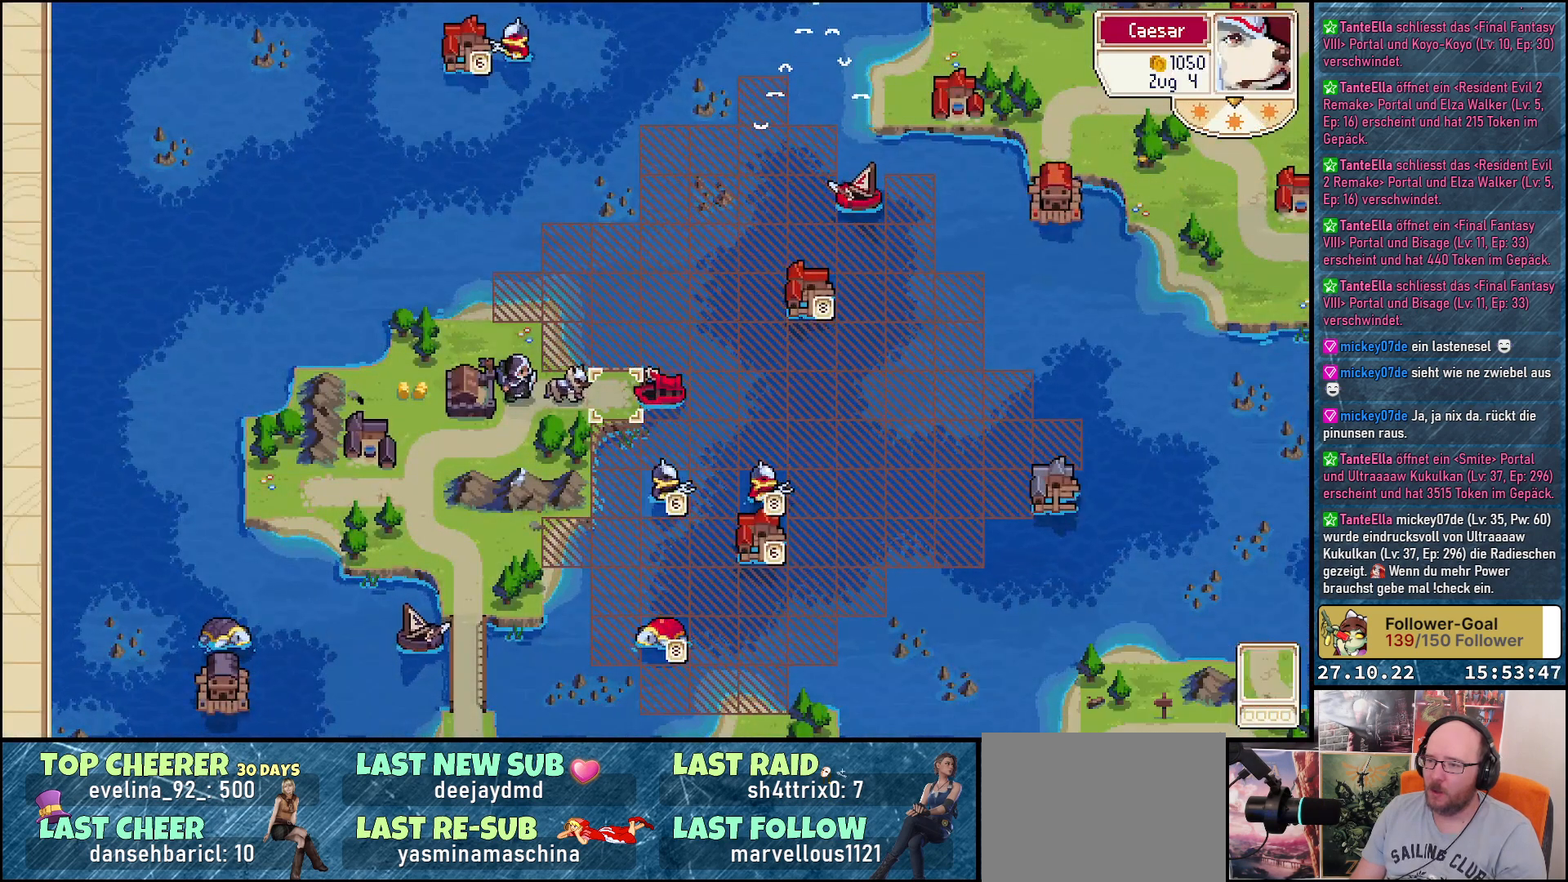
{"buttons": [], "right_stick": "center", "events": [[67, "DPAD_UP", "down"], [150, "DPAD_UP", "up"], [283, "DPAD_LEFT", "down"], [417, "DPAD_LEFT", "up"]]}
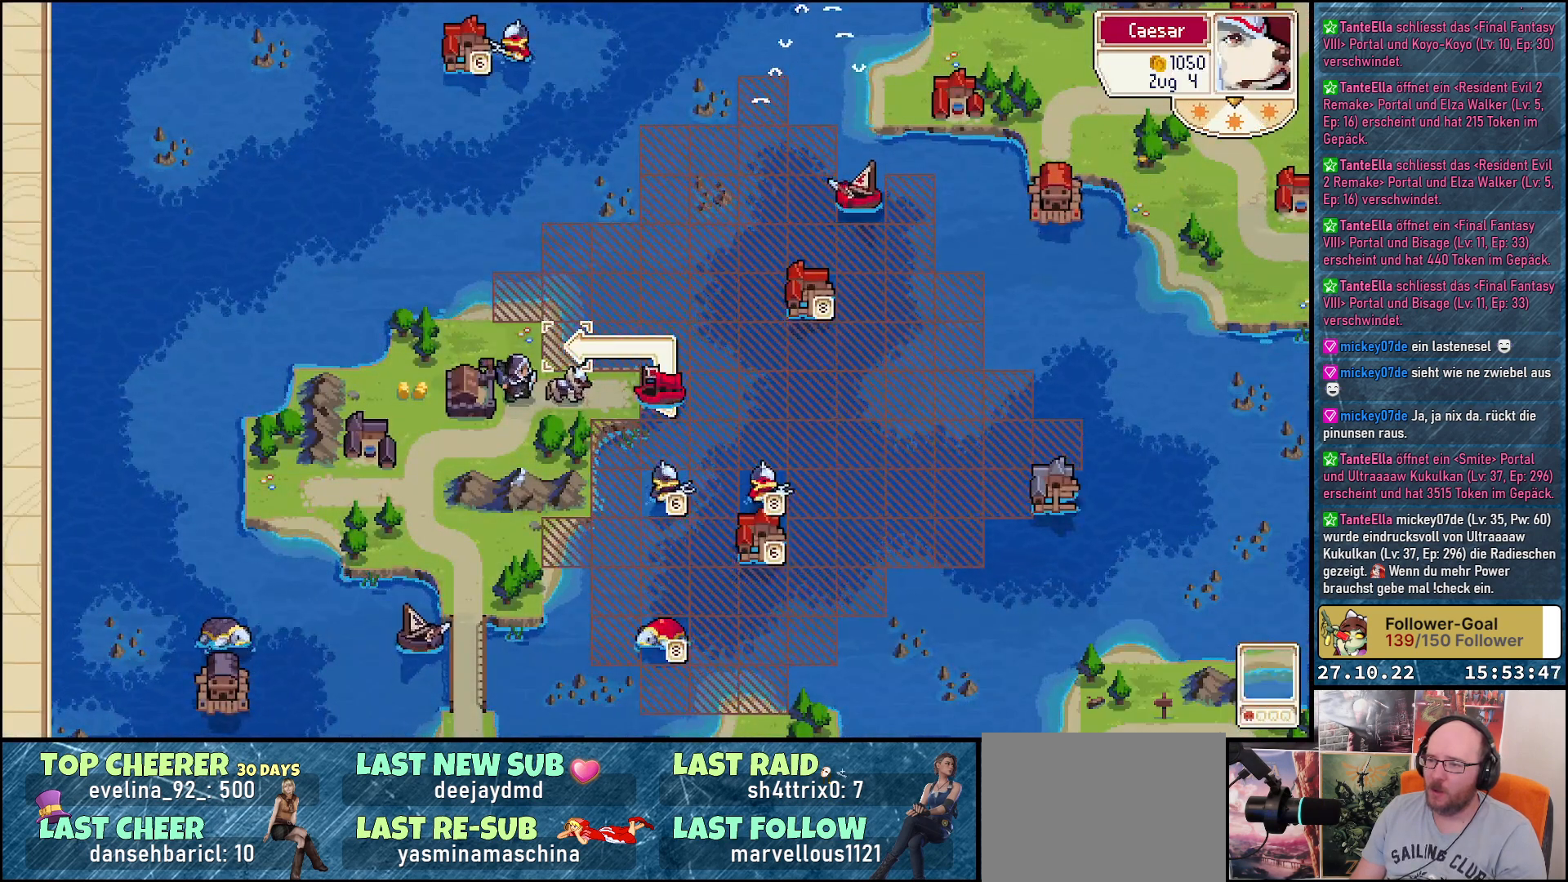
{"buttons": [], "right_stick": "center", "events": [[83, "A", "down"], [217, "A", "up"]]}
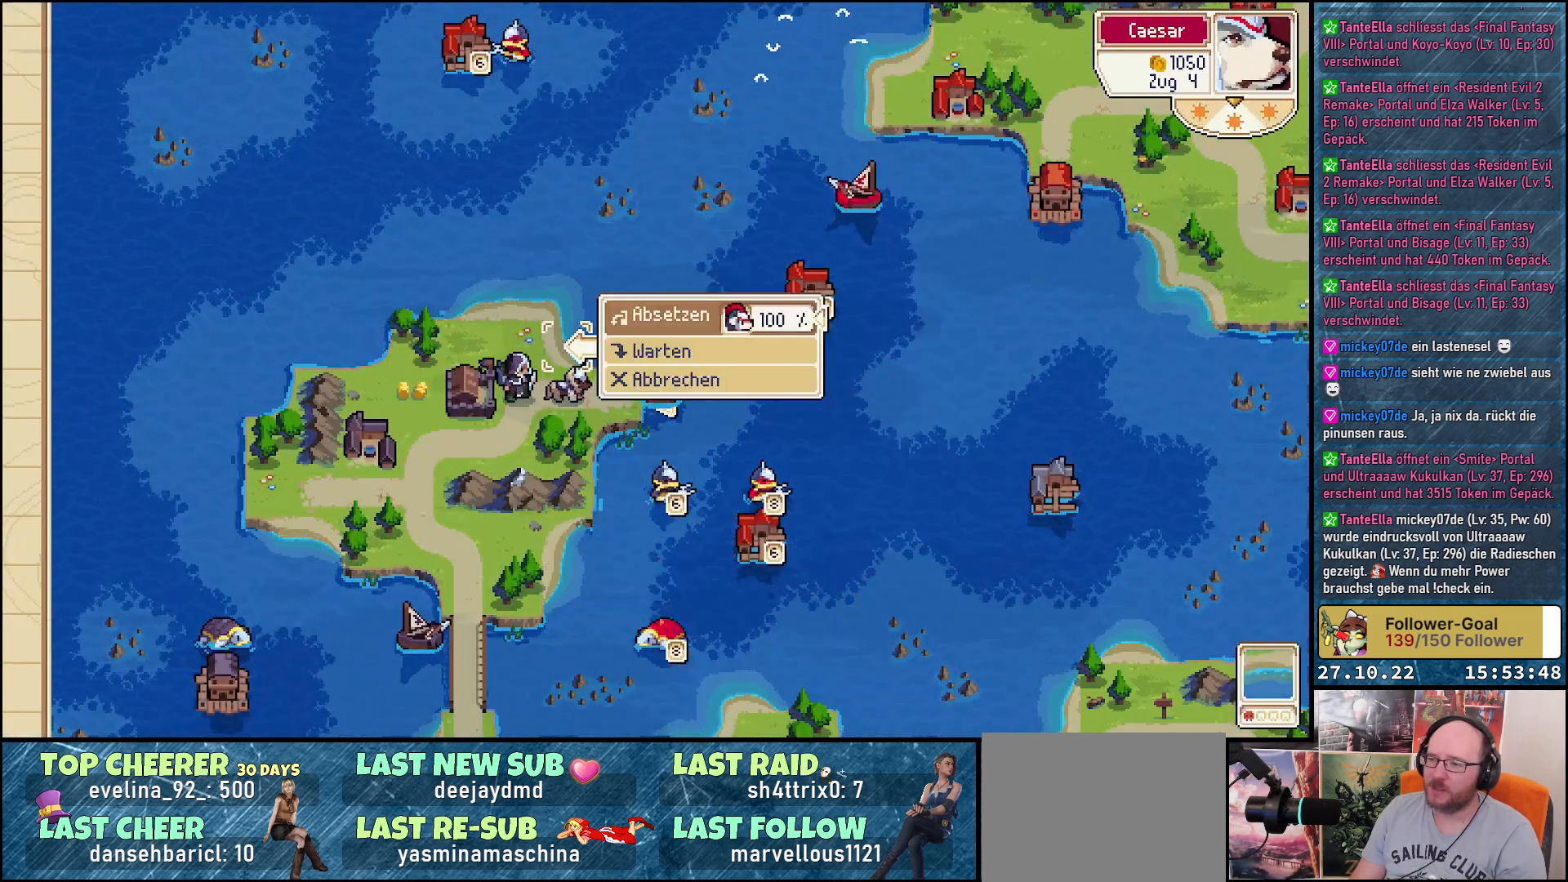
{"buttons": ["A"], "right_stick": "center", "events": [[33, "DPAD_DOWN", "down"], [133, "DPAD_DOWN", "up"], [317, "DPAD_UP", "down"], [433, "DPAD_UP", "up"], [467, "A", "down"]]}
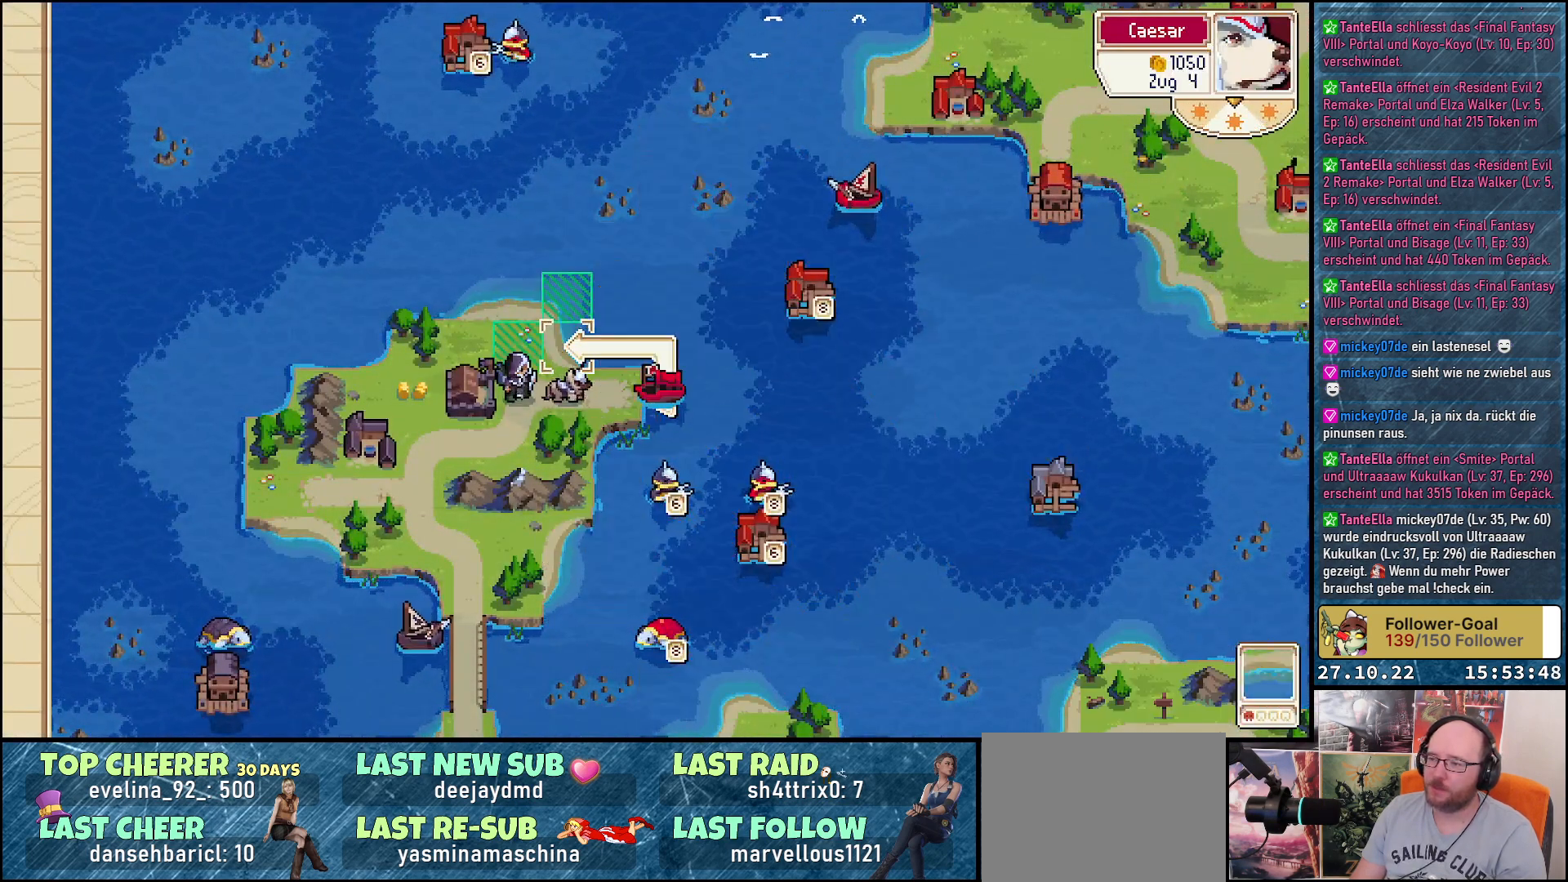
{"buttons": [], "right_stick": "center", "events": [[83, "A", "up"], [150, "DPAD_LEFT", "down"], [283, "DPAD_LEFT", "up"]]}
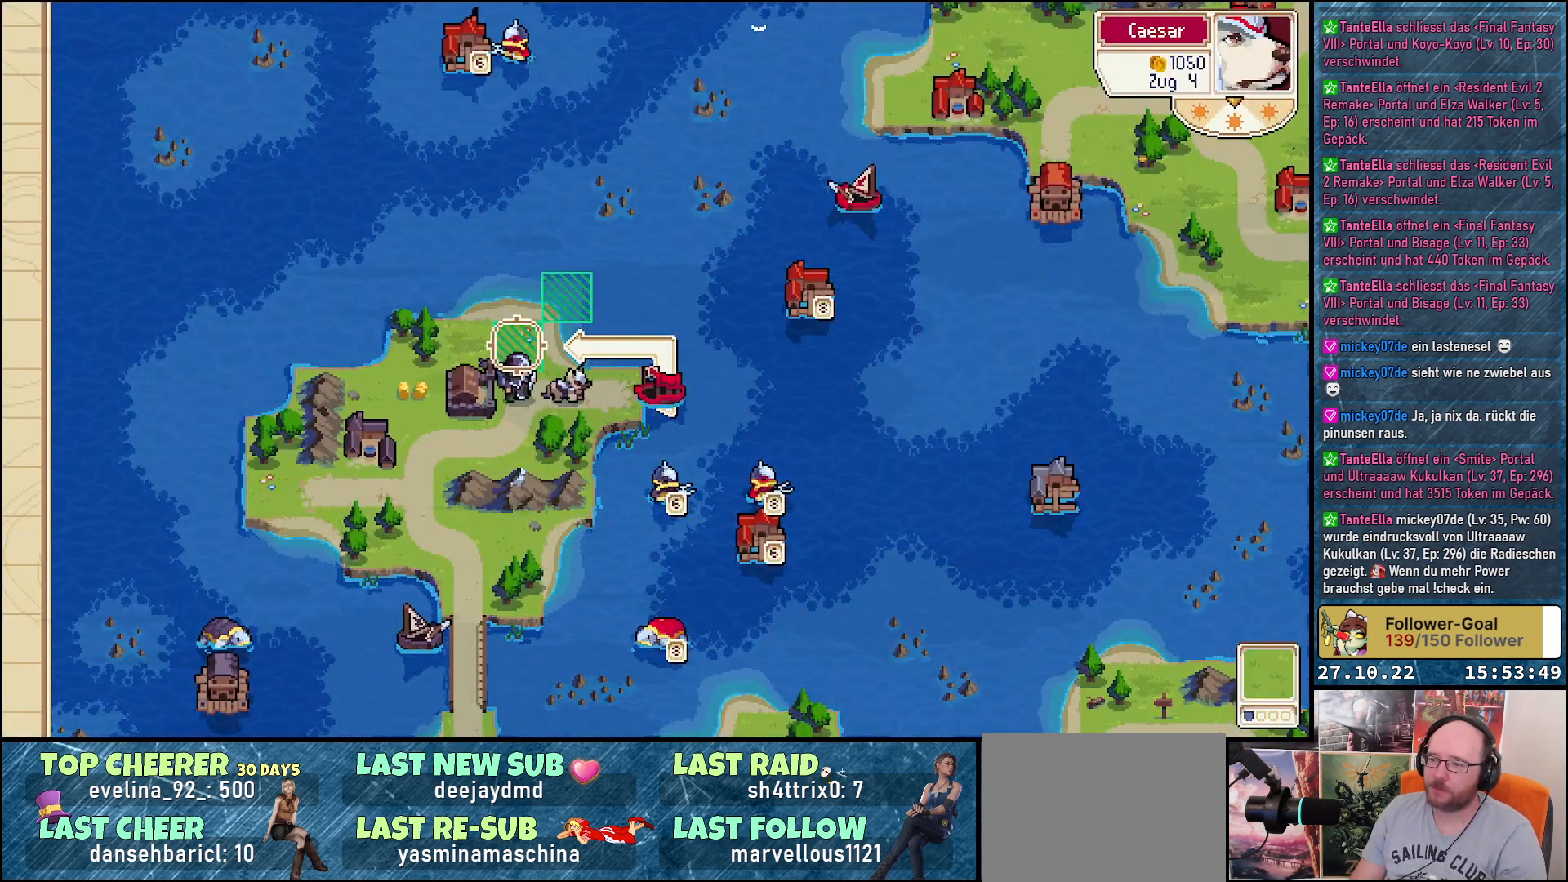
{"buttons": [], "right_stick": "center", "events": [[167, "A", "down"], [267, "A", "up"]]}
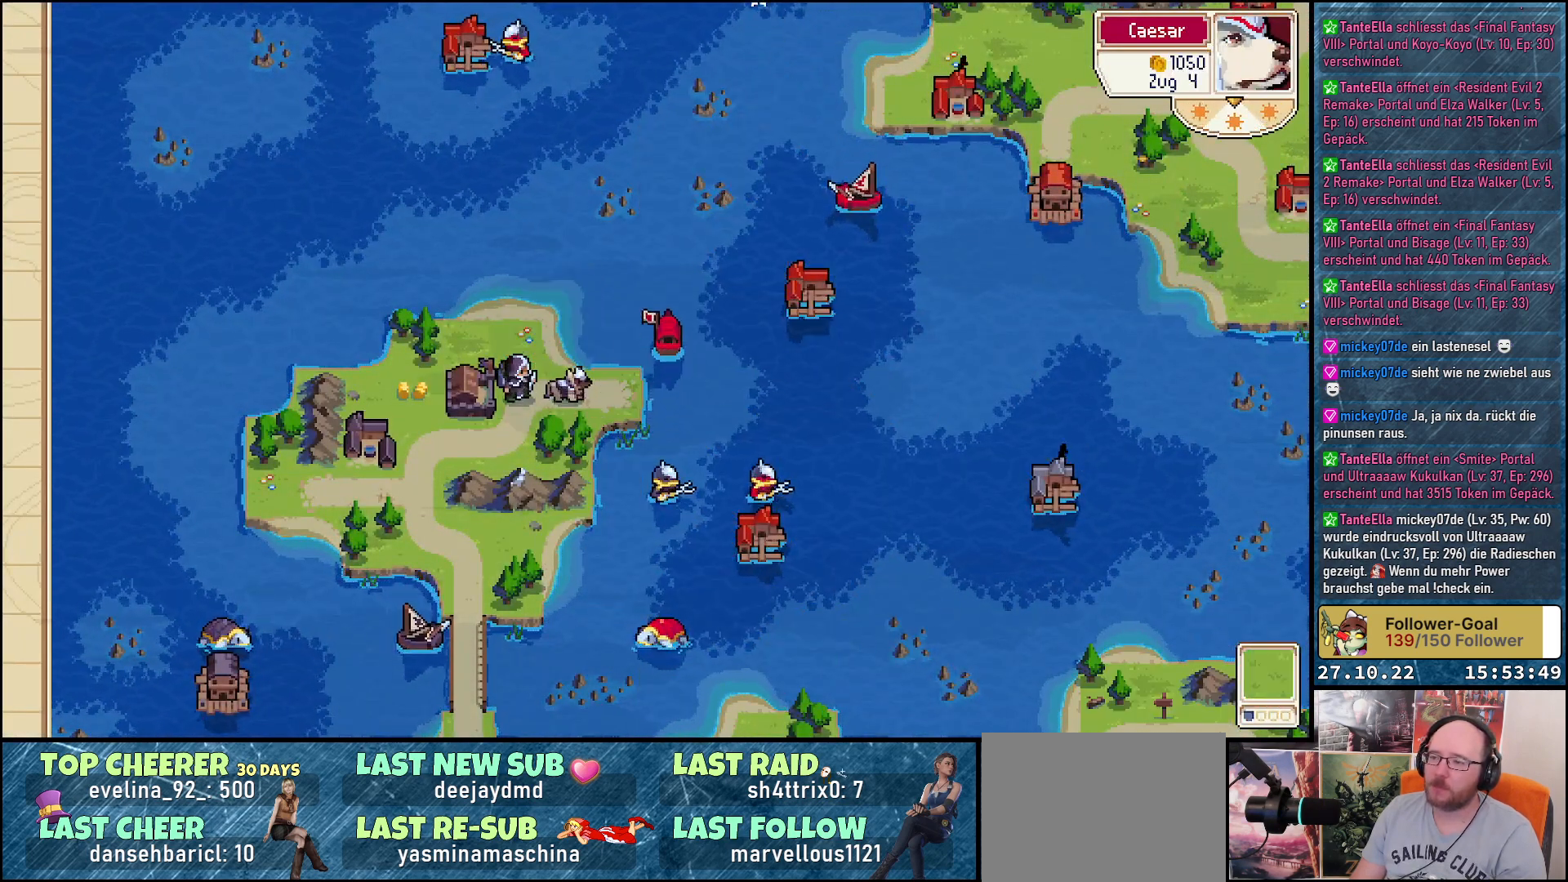
{"buttons": [], "right_stick": "center", "events": []}
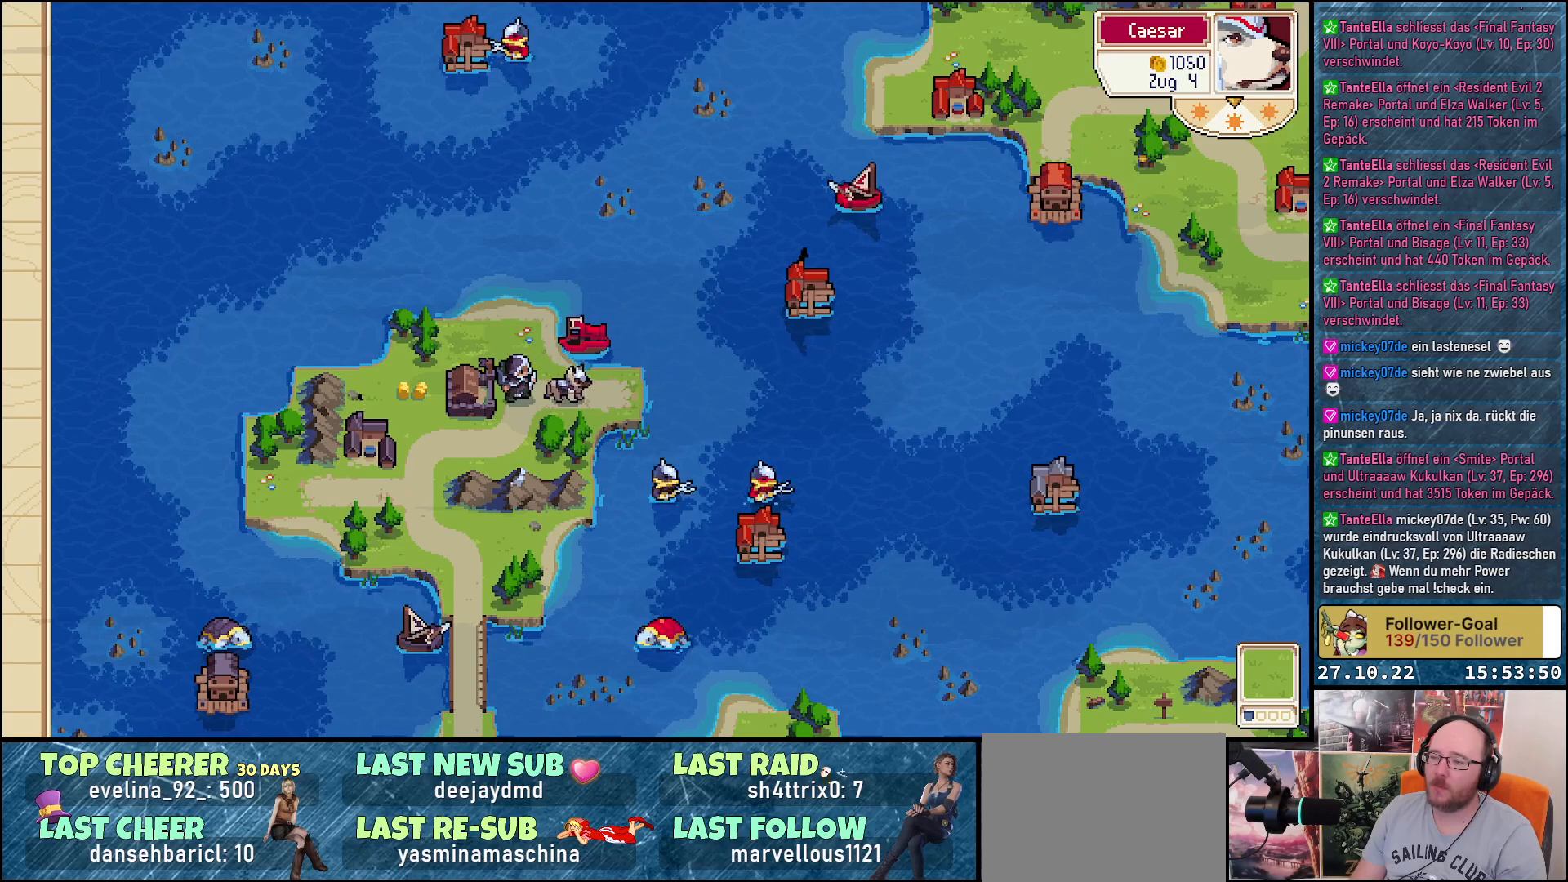
{"buttons": [], "right_stick": "center", "events": []}
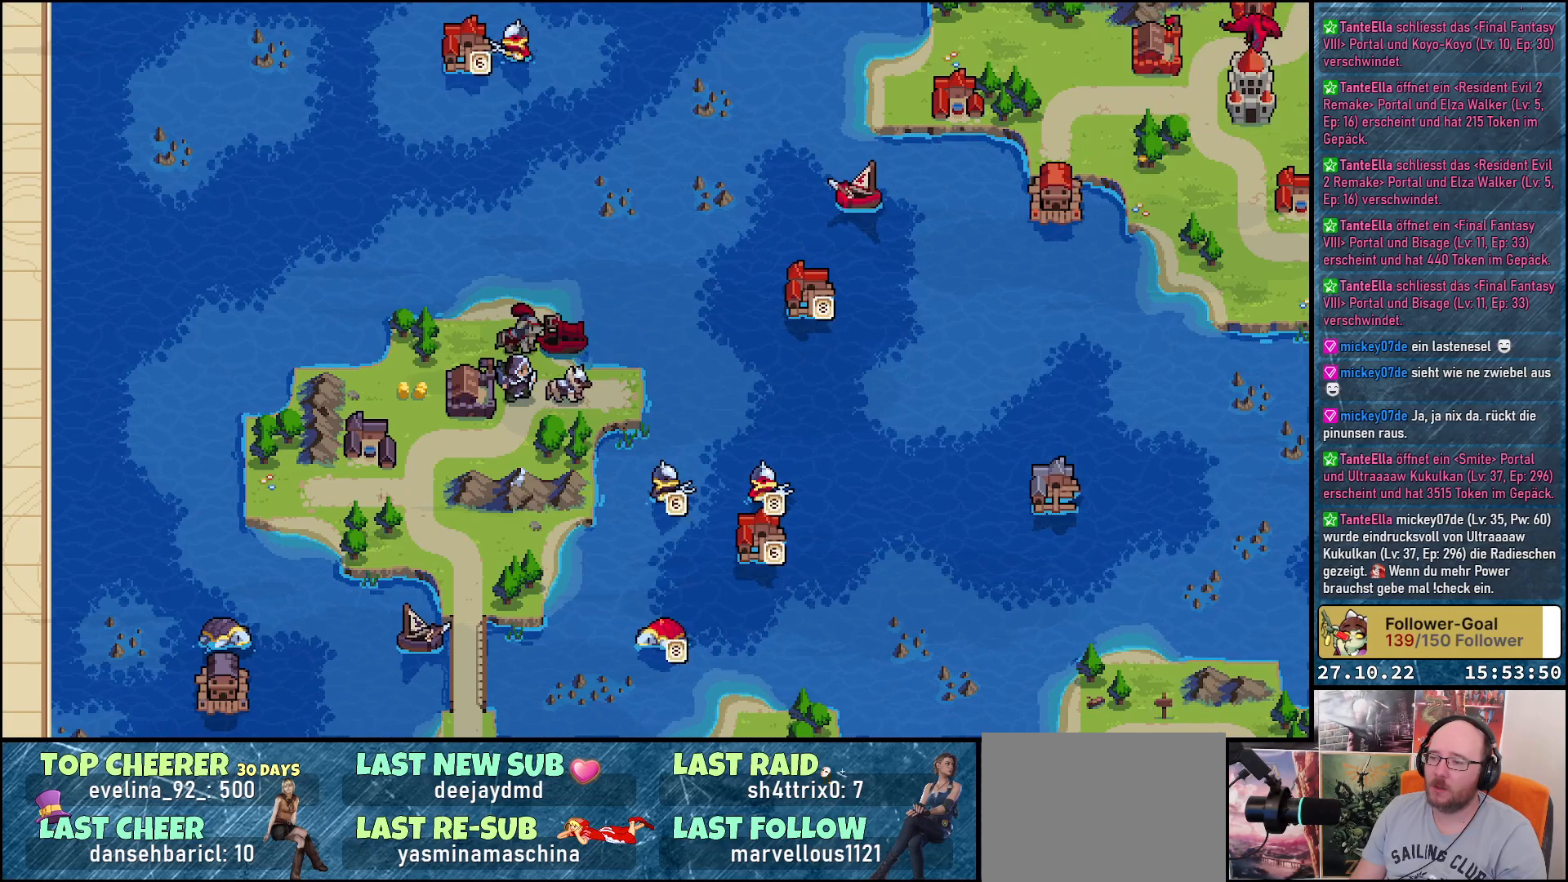
{"buttons": [], "right_stick": "center", "events": [[150, "DPAD_RIGHT", "down"], [317, "DPAD_RIGHT", "up"]]}
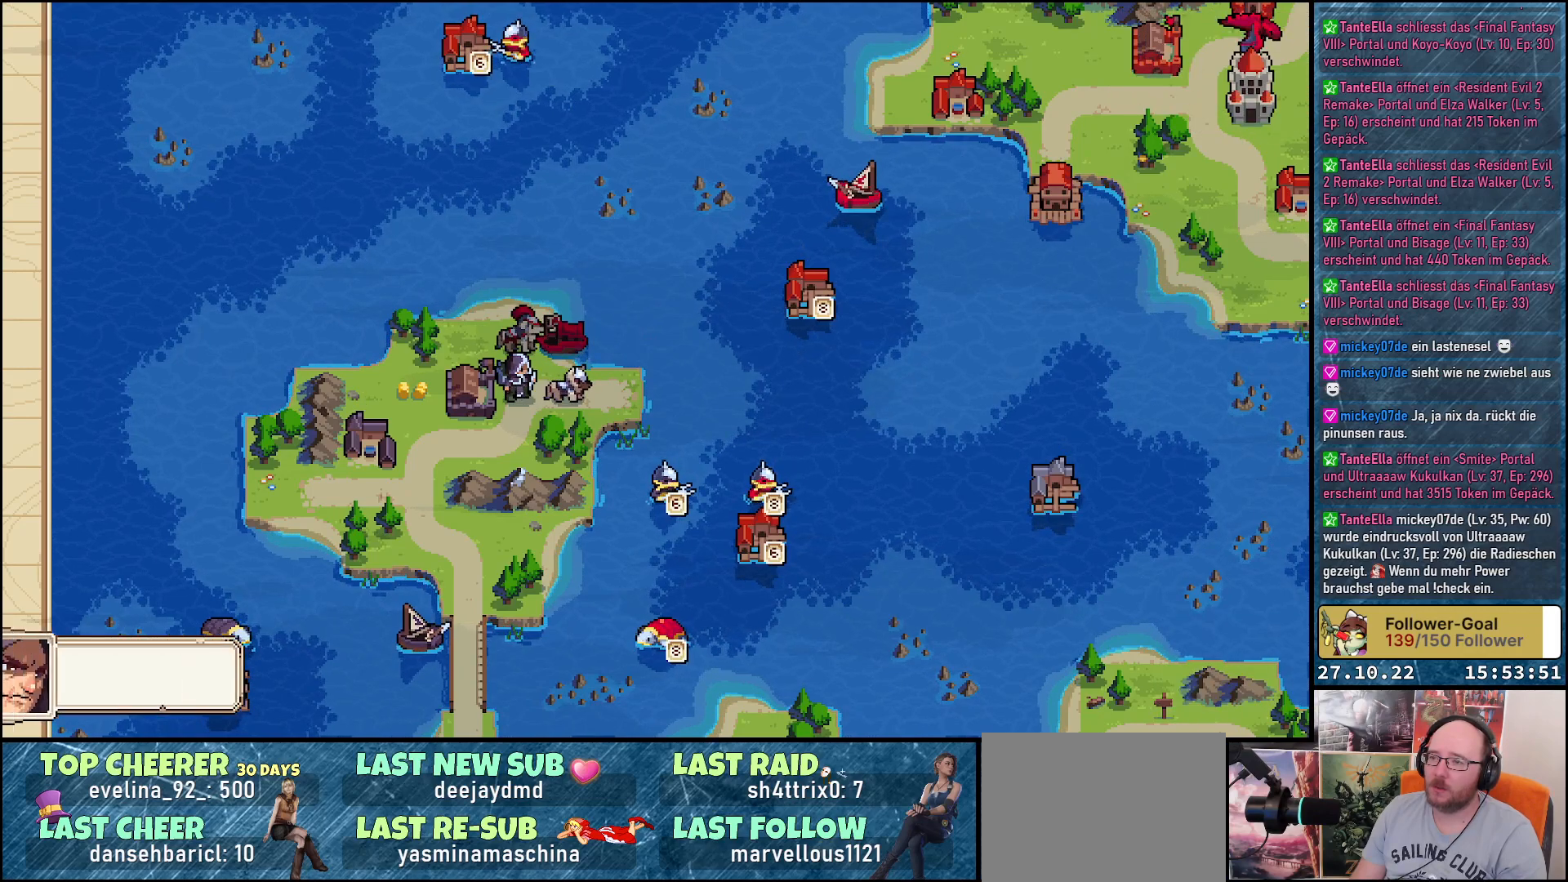
{"buttons": [], "right_stick": "center", "events": []}
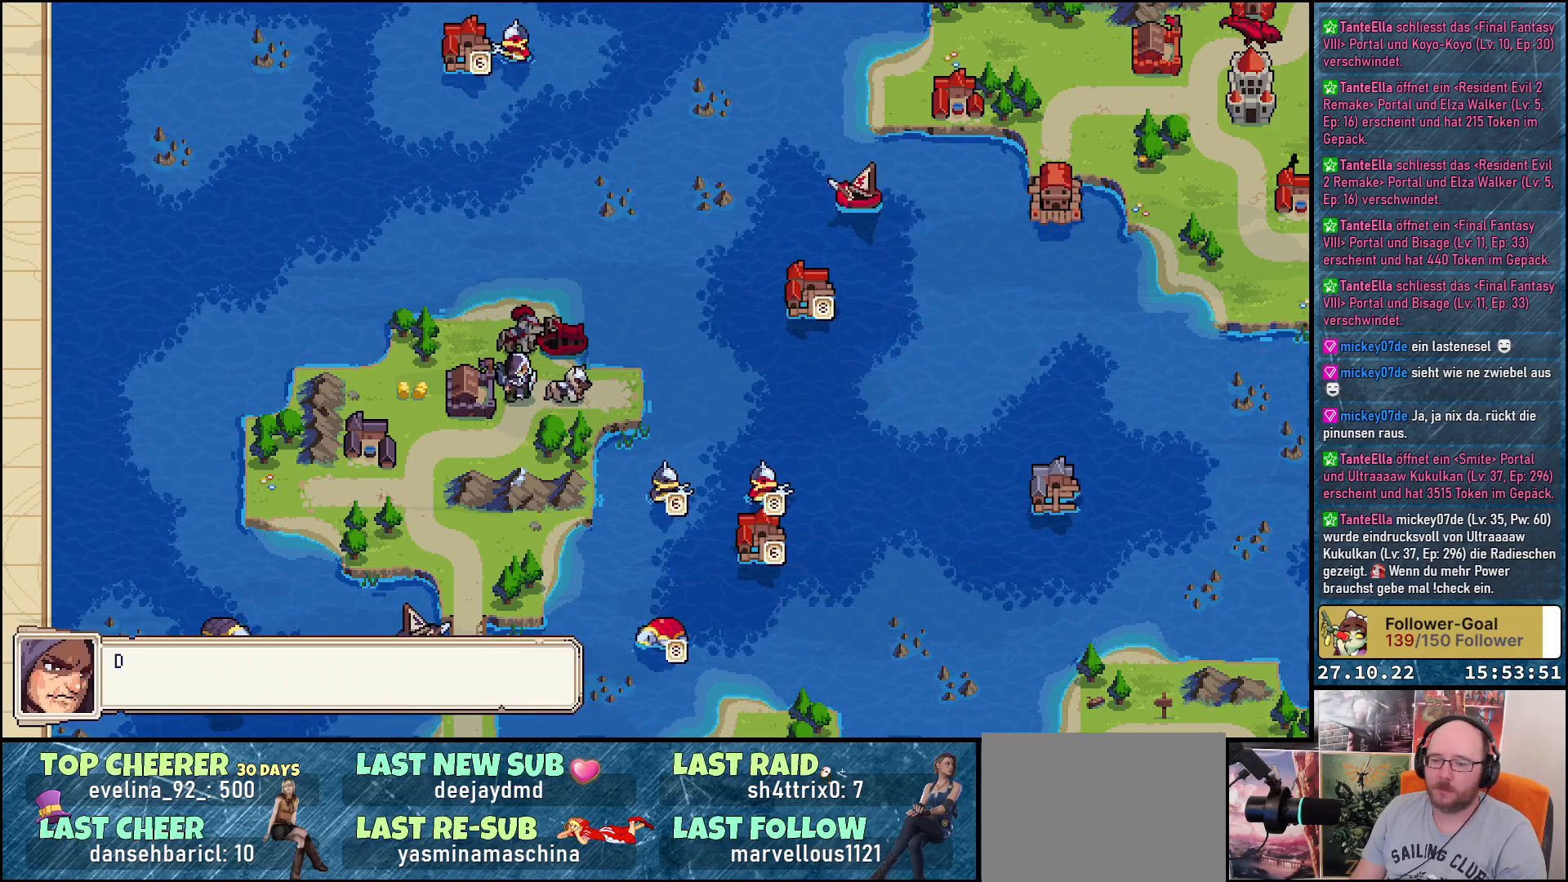
{"buttons": [], "right_stick": "center", "events": []}
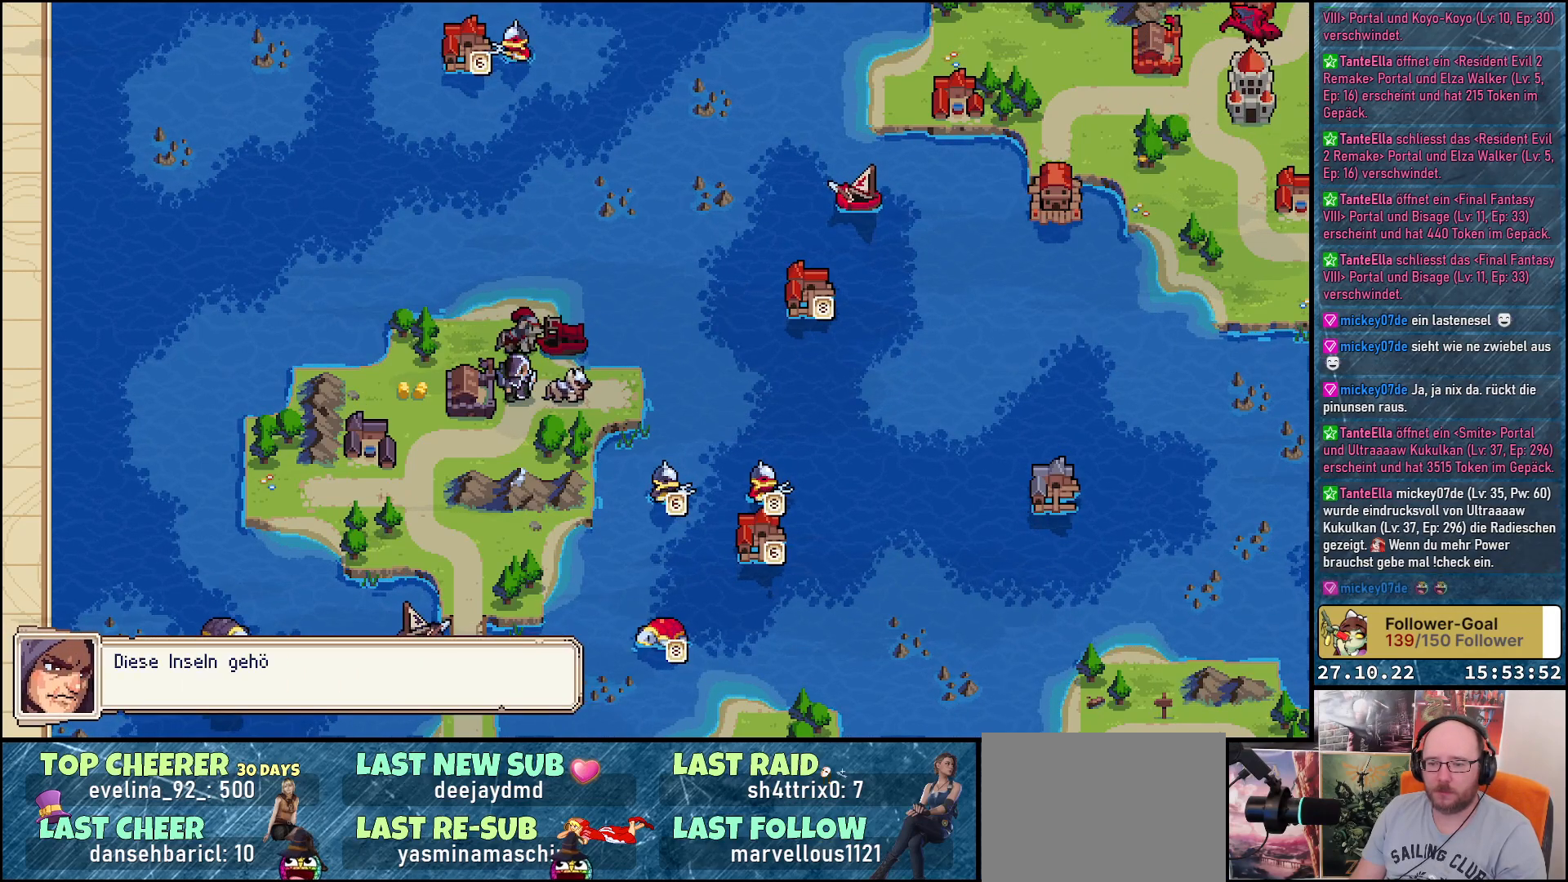
{"buttons": [], "right_stick": "center", "events": []}
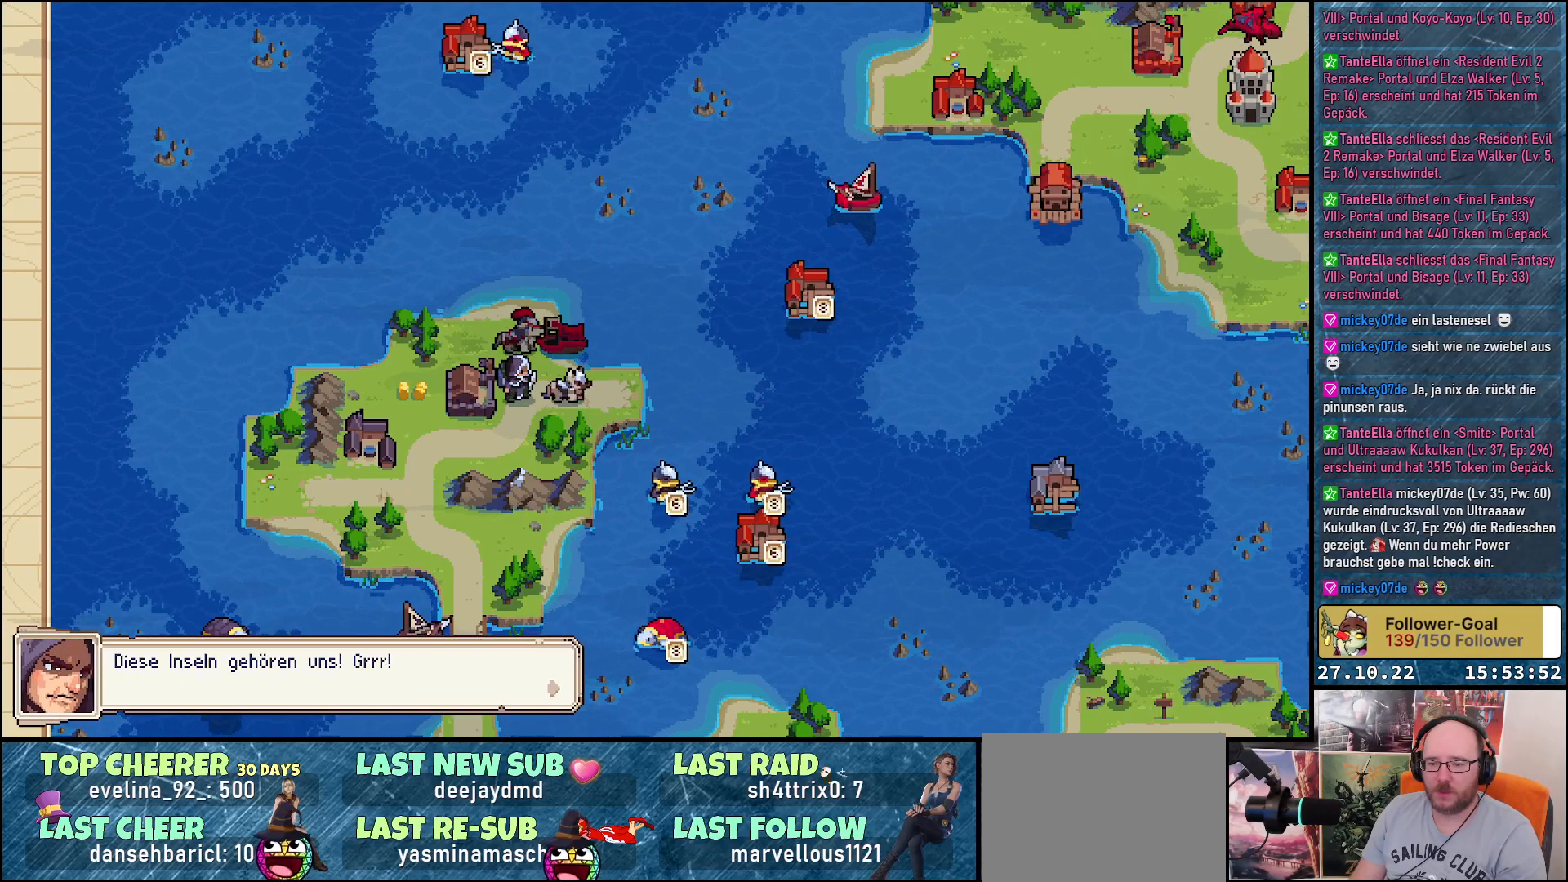
{"buttons": [], "right_stick": "center", "events": []}
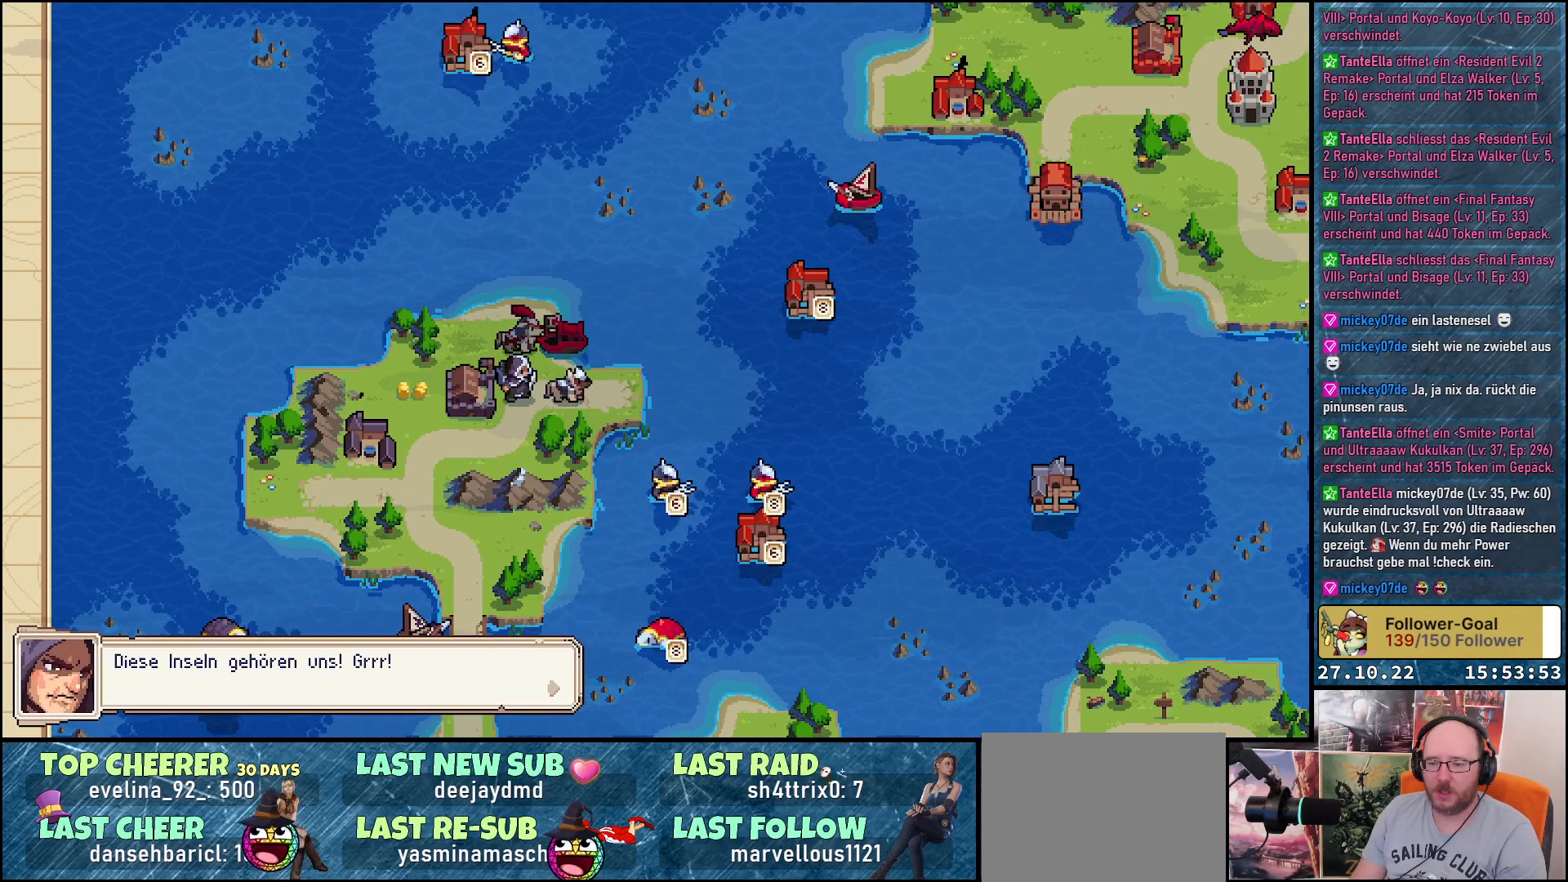
{"buttons": [], "right_stick": "center", "events": []}
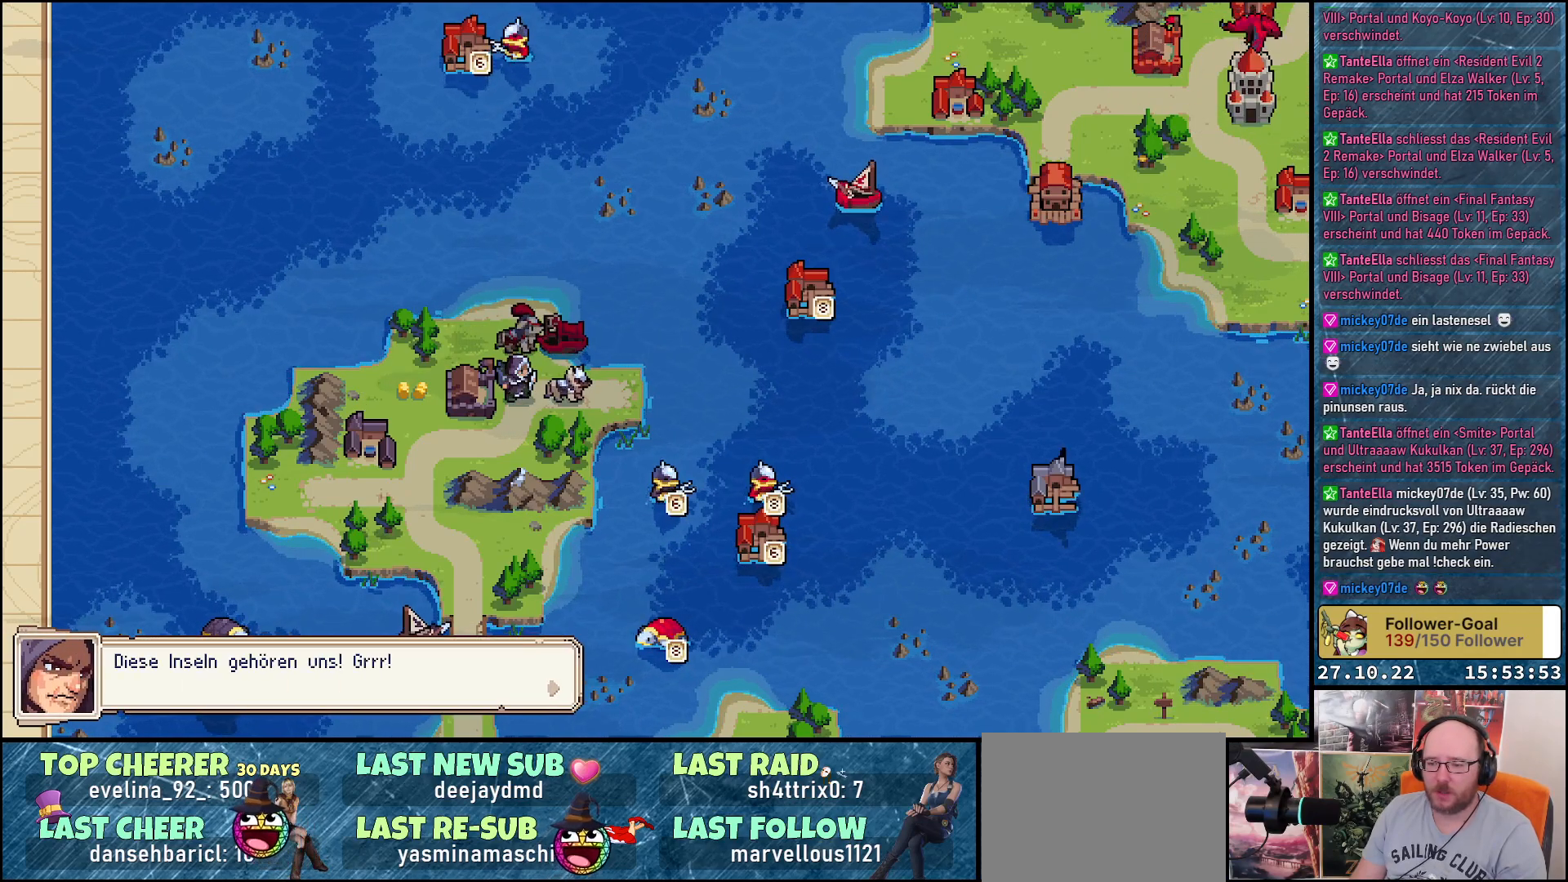
{"buttons": [], "right_stick": "center", "events": []}
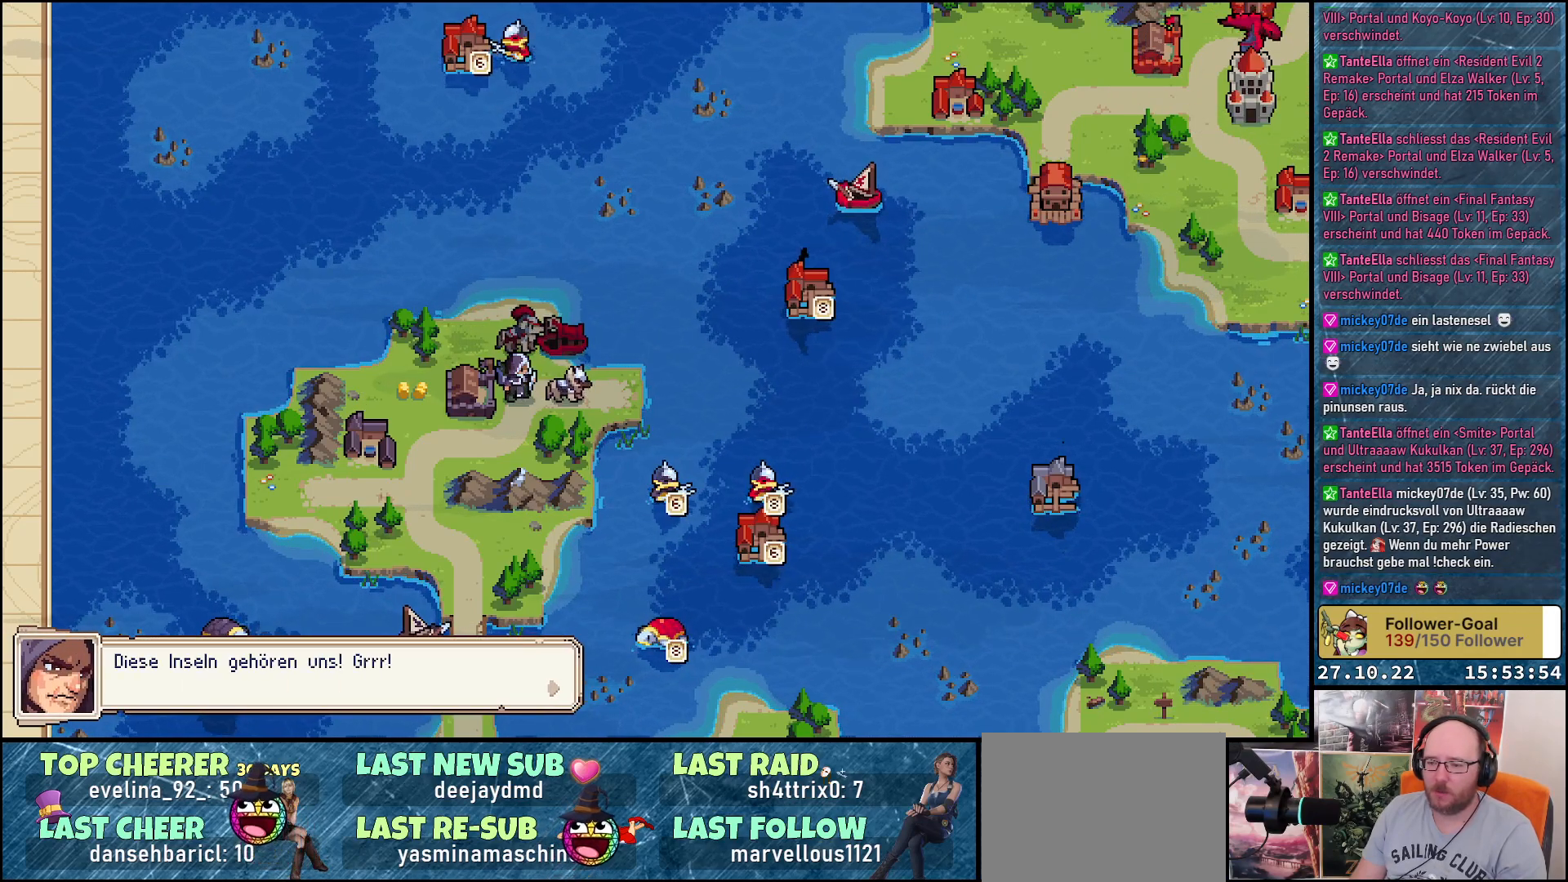
{"buttons": [], "right_stick": "center", "events": []}
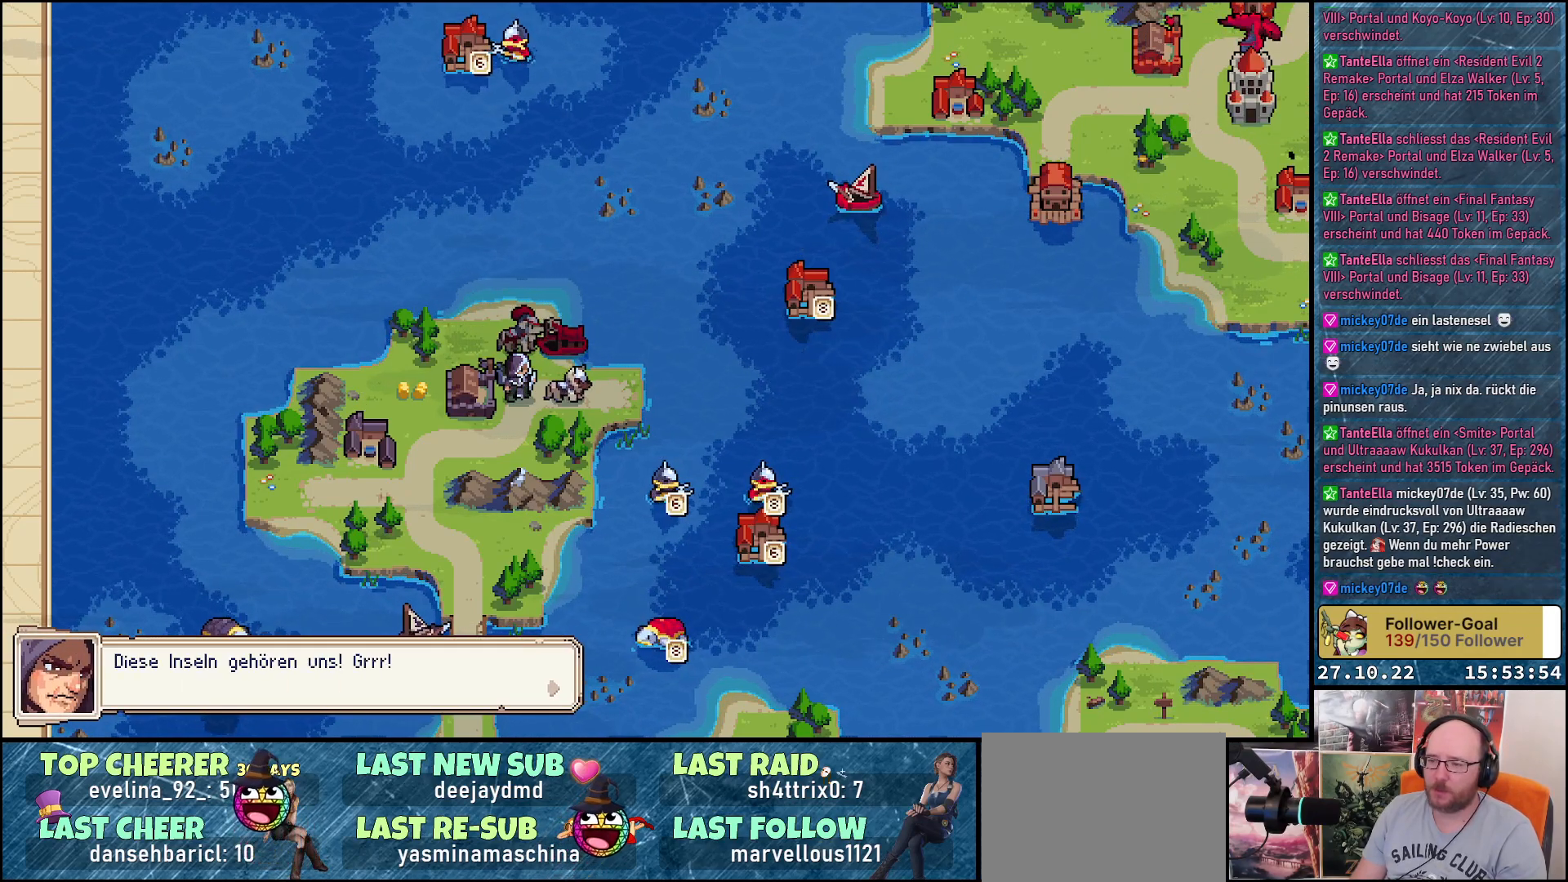
{"buttons": [], "right_stick": "center", "events": [[233, "A", "down"], [300, "A", "up"]]}
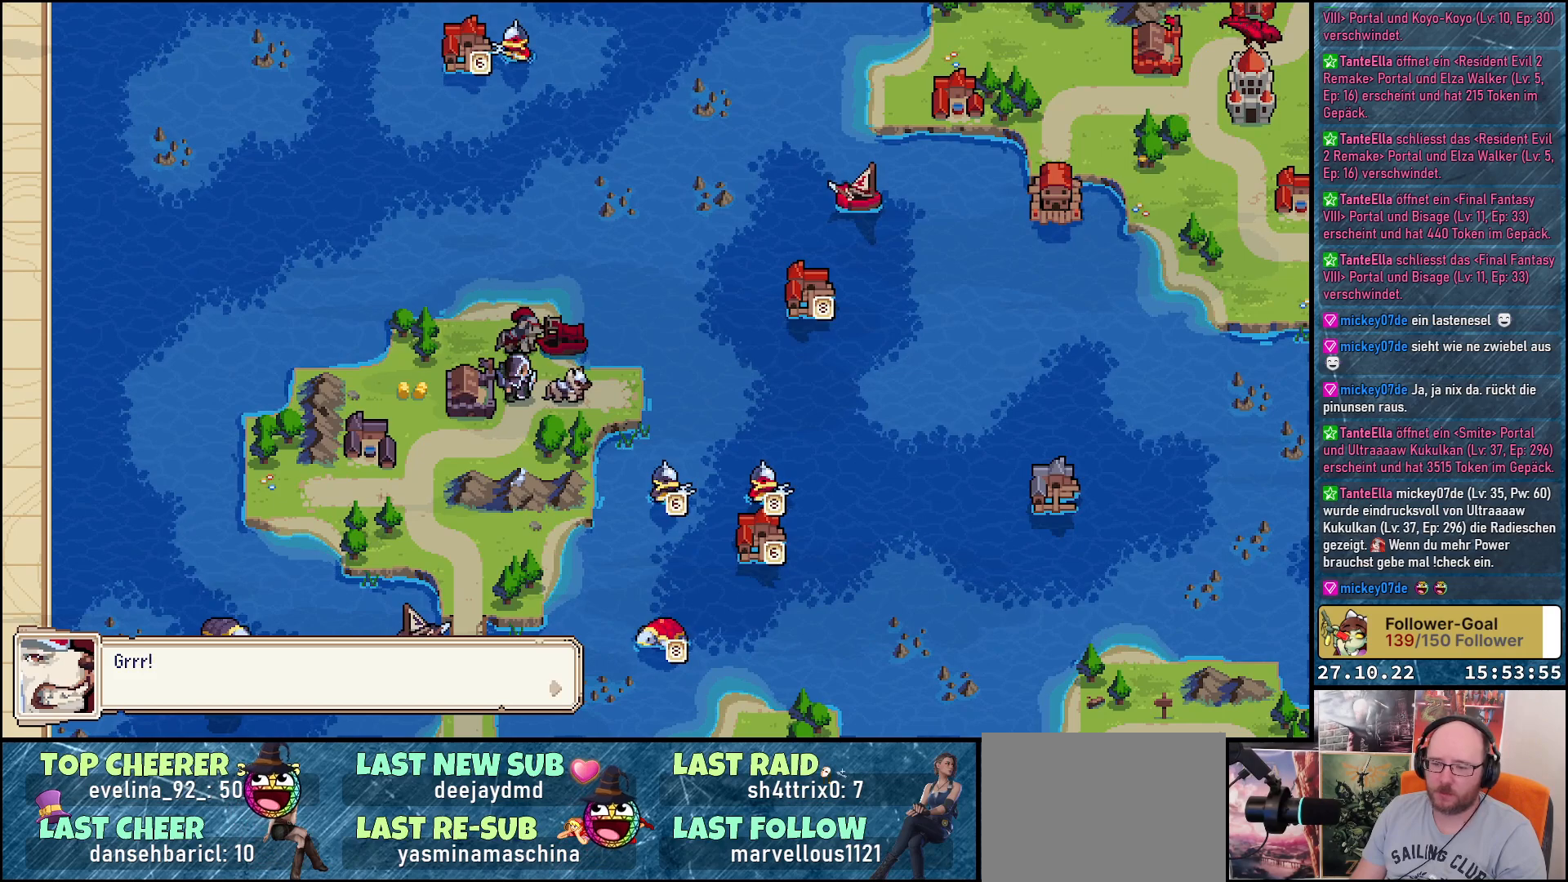
{"buttons": [], "right_stick": "center", "events": []}
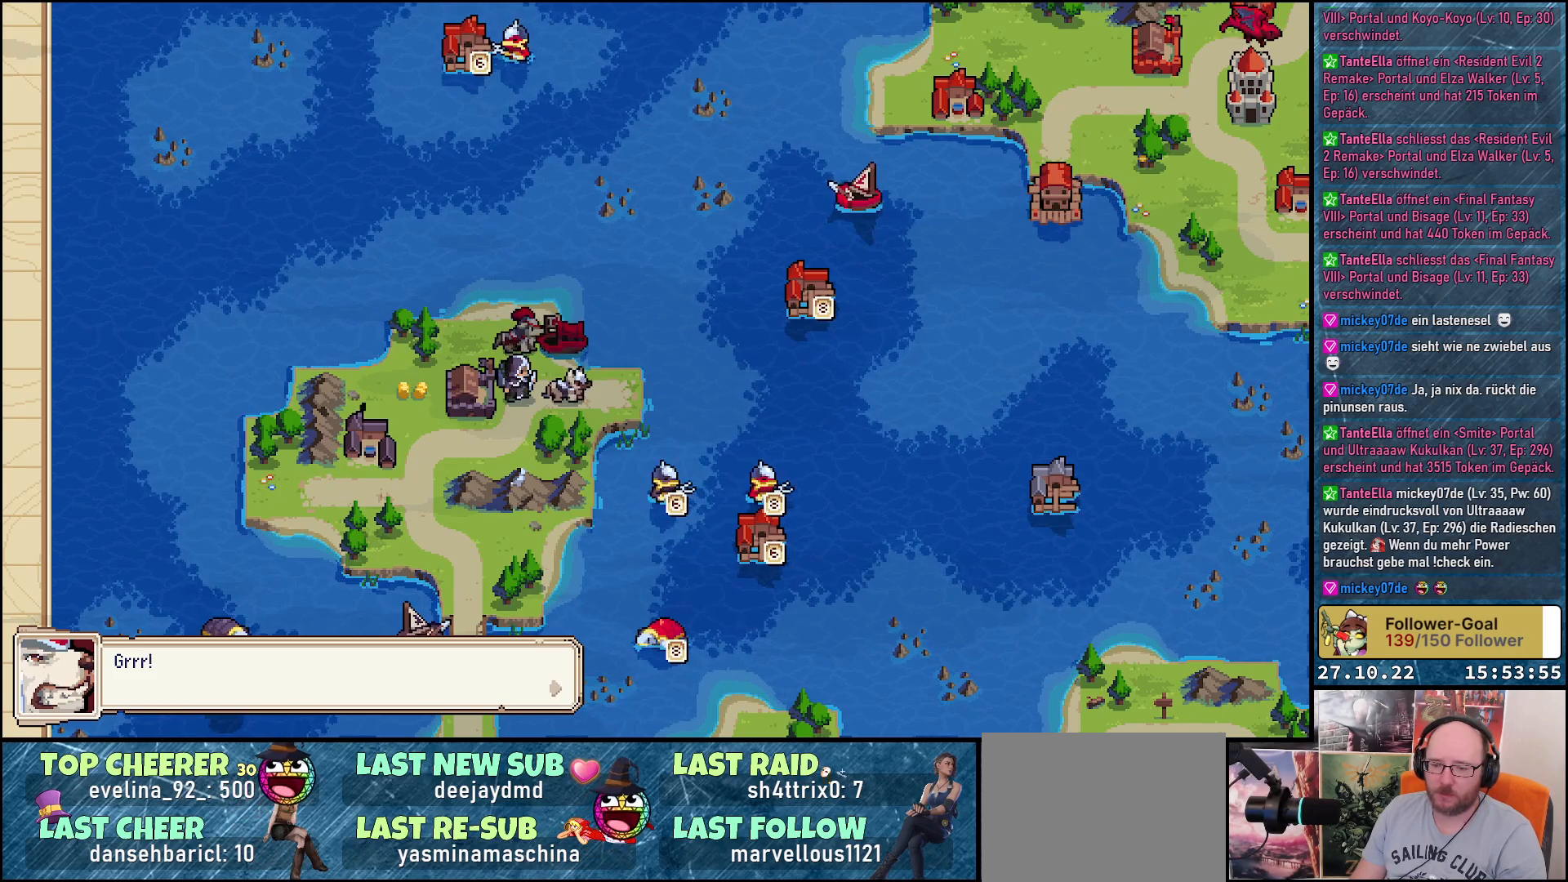
{"buttons": [], "right_stick": "center", "events": [[250, "A", "down"], [367, "A", "up"]]}
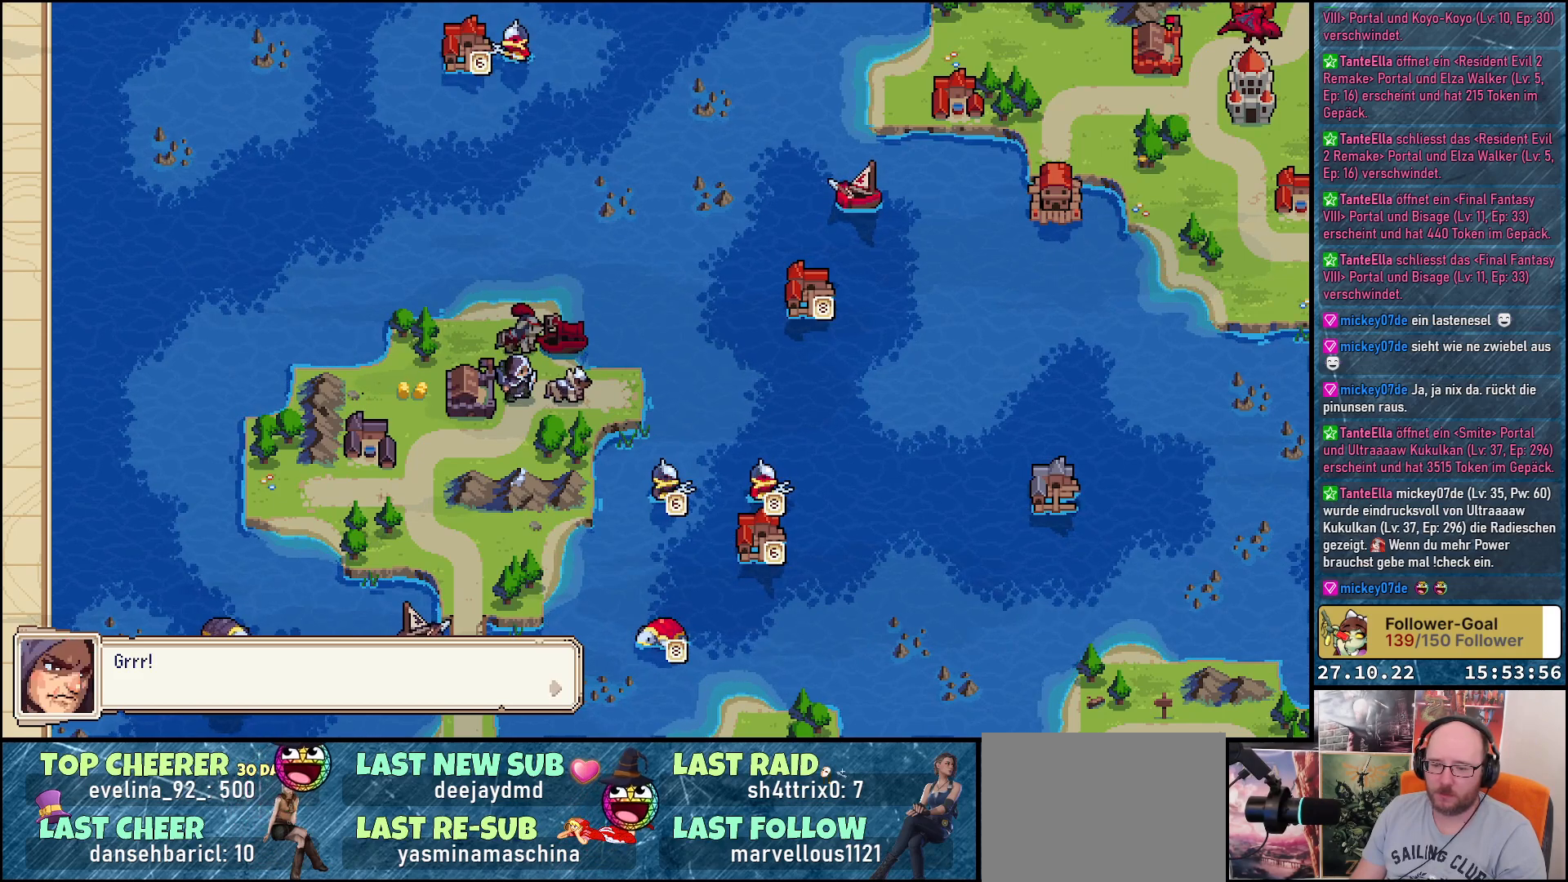
{"buttons": ["A"], "right_stick": "center", "events": [[500, "A", "down"]]}